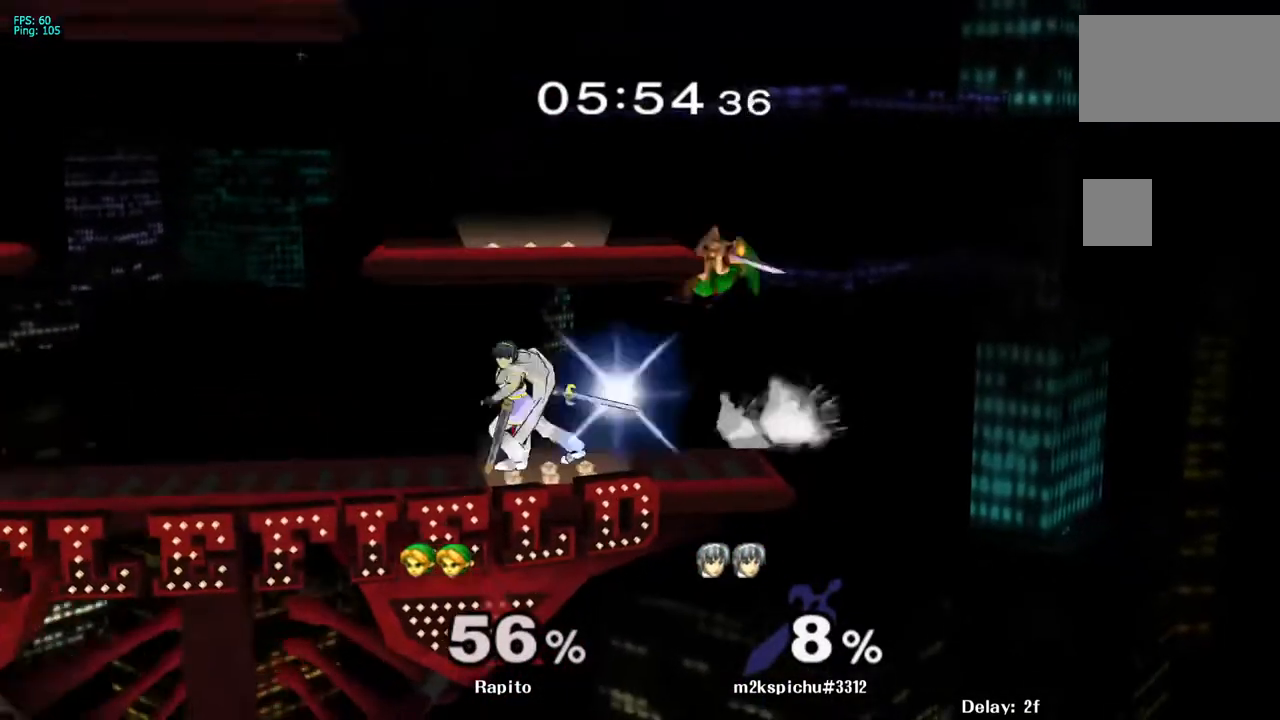
Gameplay with a controller (Nintendo layout); each line is a JSON object with the inputs held at the frame after it. "events" lists button and stick changes between this image and that frame as [ms after this image, input, new state], when the widget could be followed in between. Not read: L3 R3.
{"buttons": ["Y"], "left_stick": "left", "right_stick": "center", "events": [[333, "left_stick", "left"], [433, "Y", "down"]]}
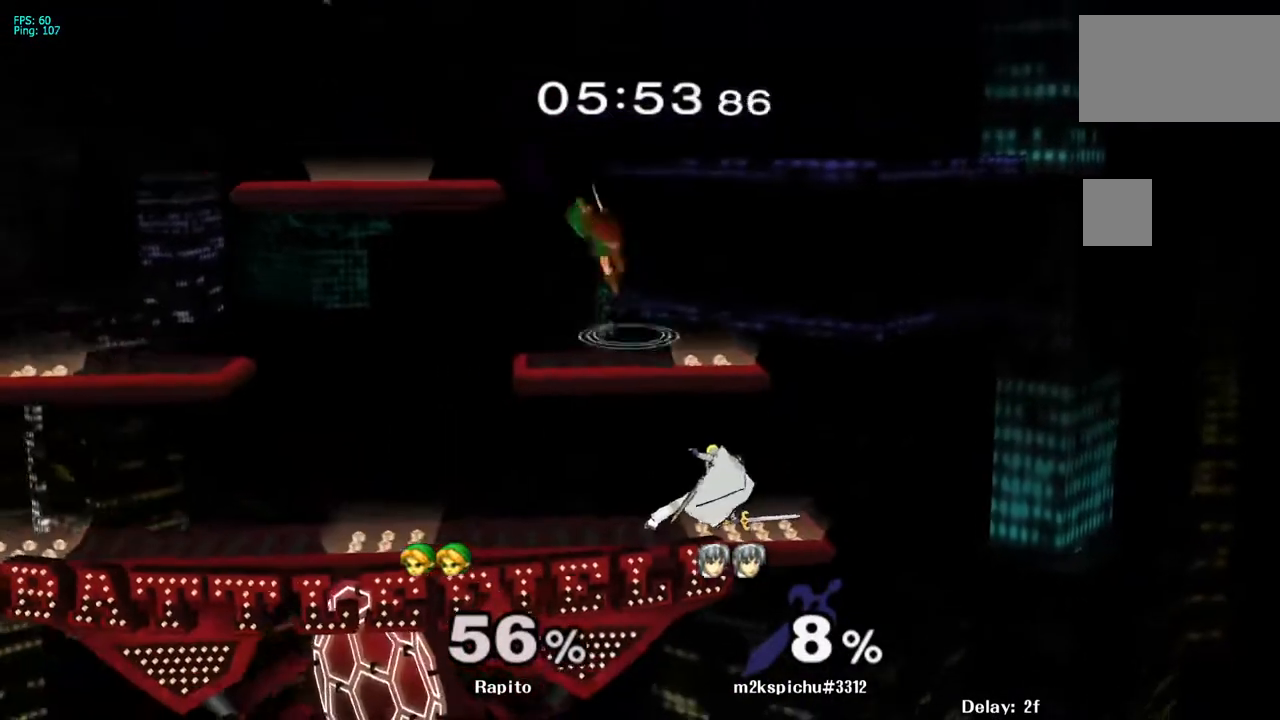
{"buttons": ["B"], "left_stick": "left", "right_stick": "center", "events": [[33, "left_stick", "down-left"], [83, "Y", "up"], [100, "B", "down"], [350, "left_stick", "left"]]}
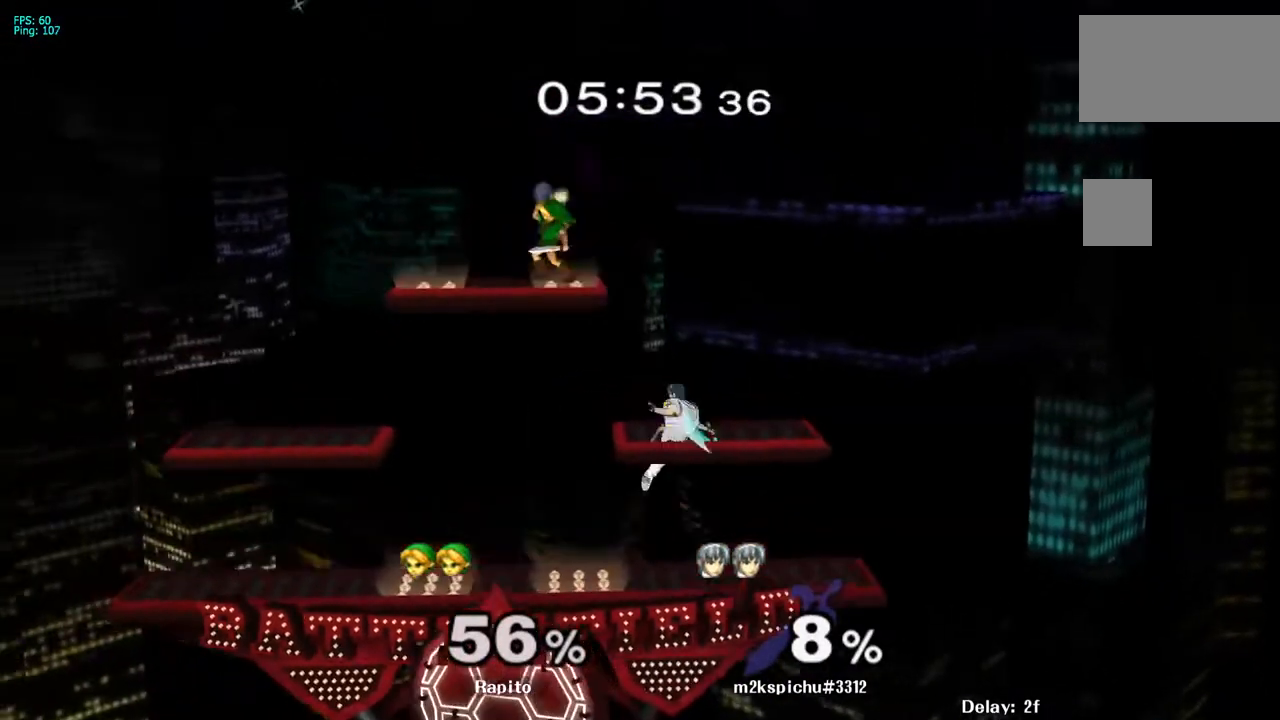
{"buttons": [], "left_stick": "left", "right_stick": "center", "events": [[33, "B", "up"], [83, "left_stick", "center"], [267, "left_stick", "left"]]}
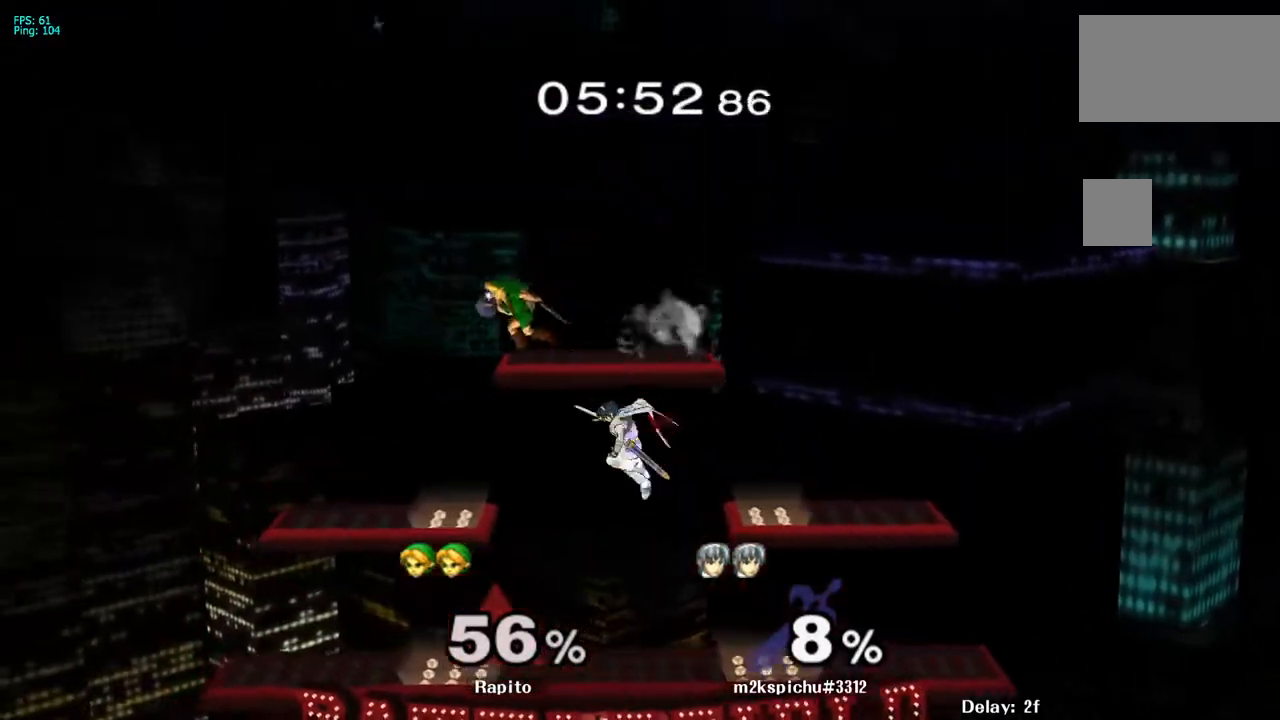
{"buttons": [], "left_stick": "down", "right_stick": "right", "events": [[217, "left_stick", "down"], [450, "right_stick", "right"]]}
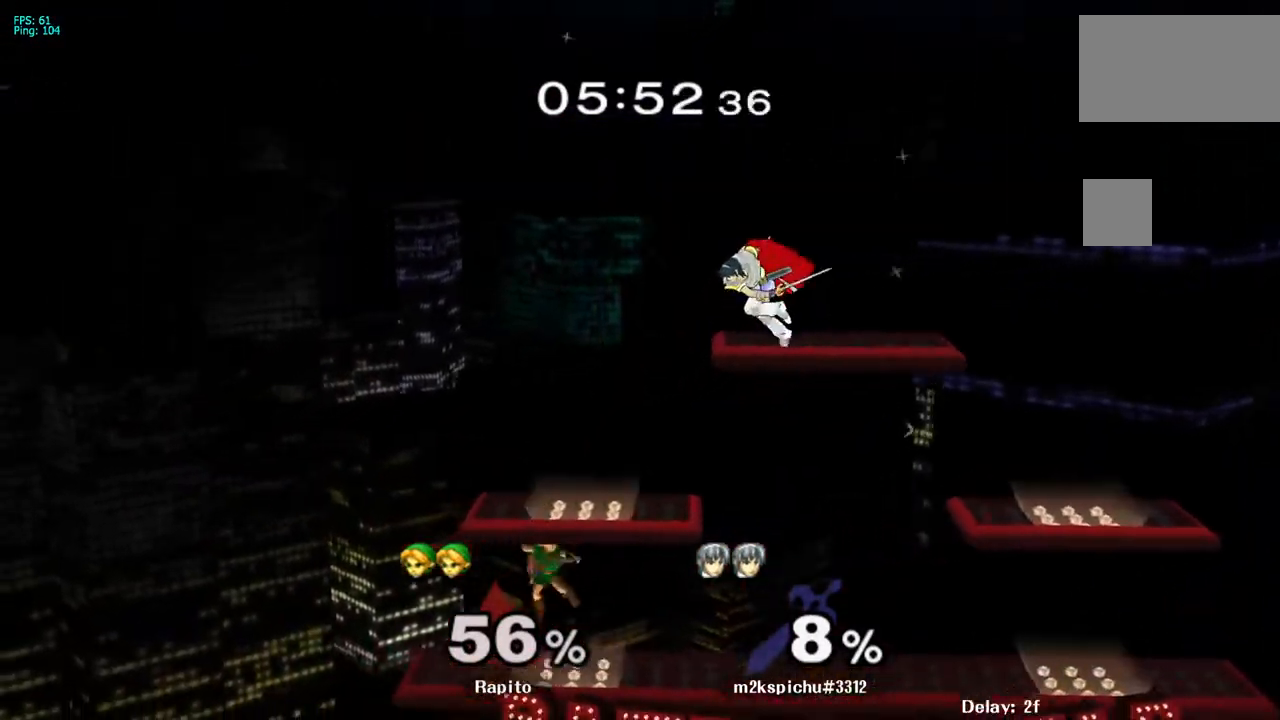
{"buttons": ["A", "Y"], "left_stick": "center", "right_stick": "center", "events": [[17, "right_stick", "center"], [133, "left_stick", "center"], [317, "left_stick", "right"], [367, "Y", "down"], [450, "left_stick", "center"], [500, "A", "down"]]}
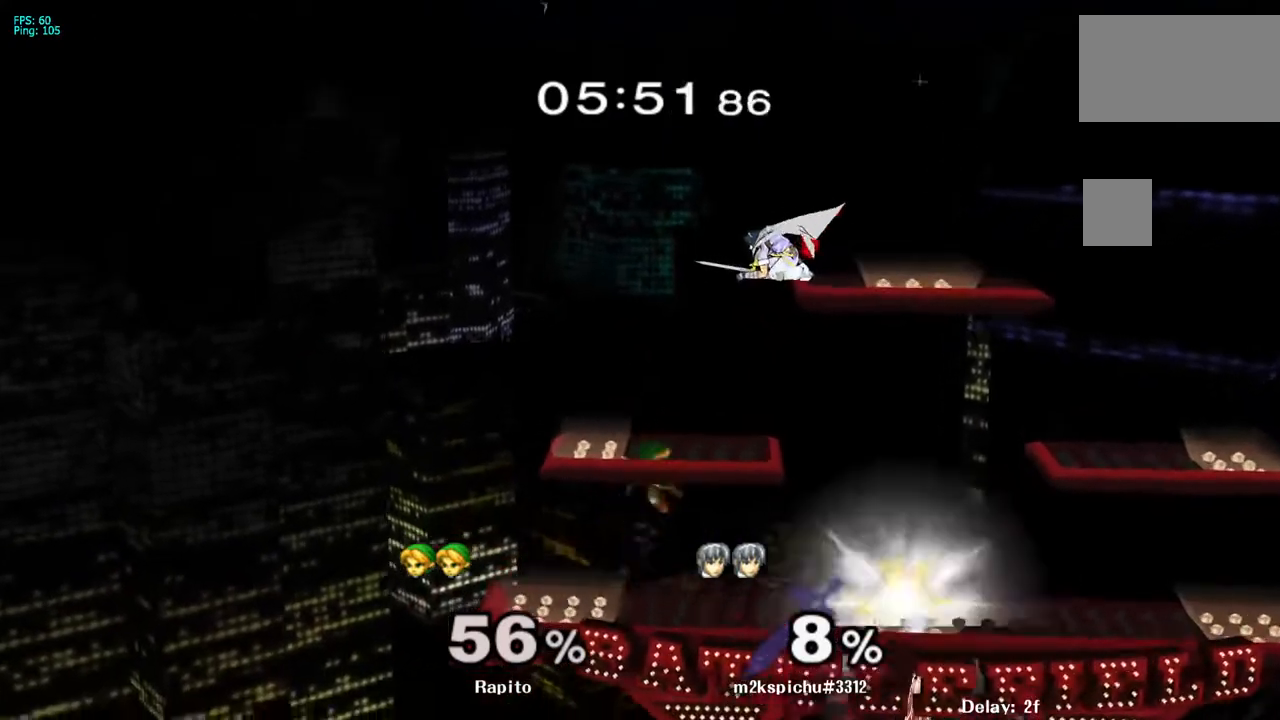
{"buttons": ["A"], "left_stick": "right", "right_stick": "center", "events": [[117, "Y", "up"], [133, "left_stick", "right"]]}
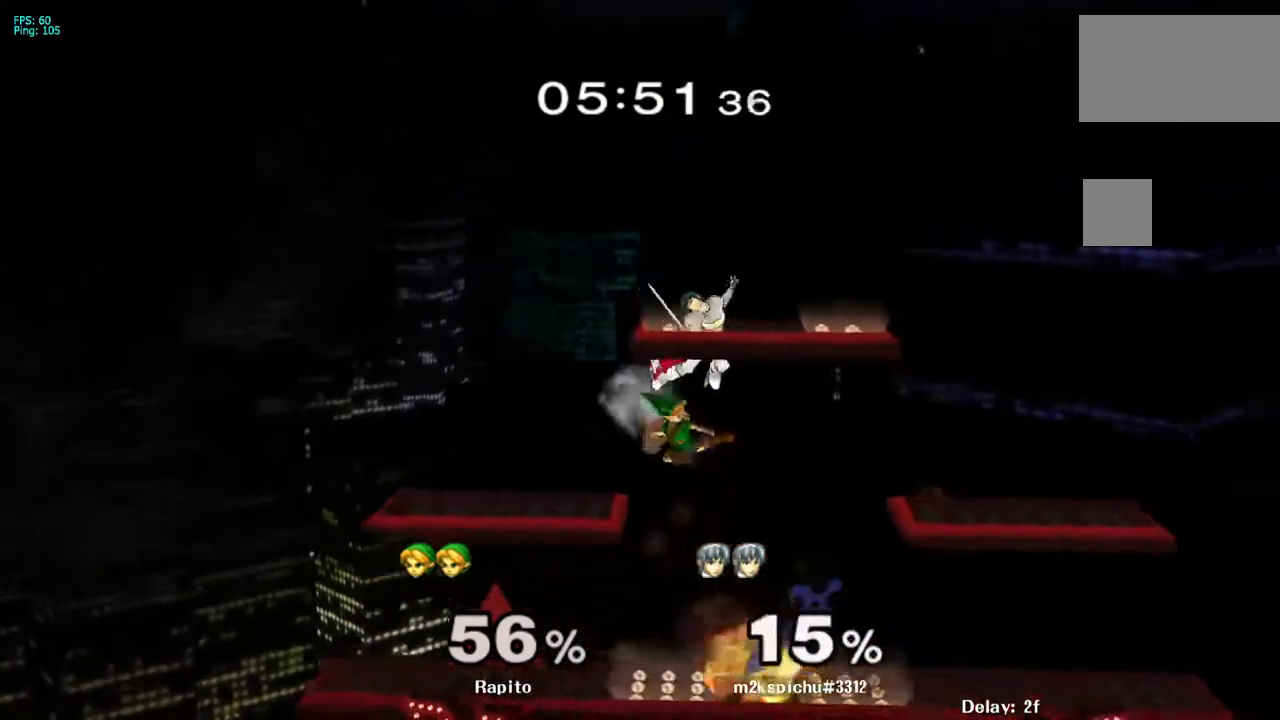
{"buttons": ["A"], "left_stick": "right", "right_stick": "center", "events": [[83, "A", "up"], [83, "left_stick", "down"], [133, "left_stick", "center"], [200, "Y", "down"], [200, "left_stick", "left"], [267, "A", "down"], [333, "left_stick", "right"], [350, "Y", "up"], [417, "left_stick", "center"], [467, "left_stick", "right"]]}
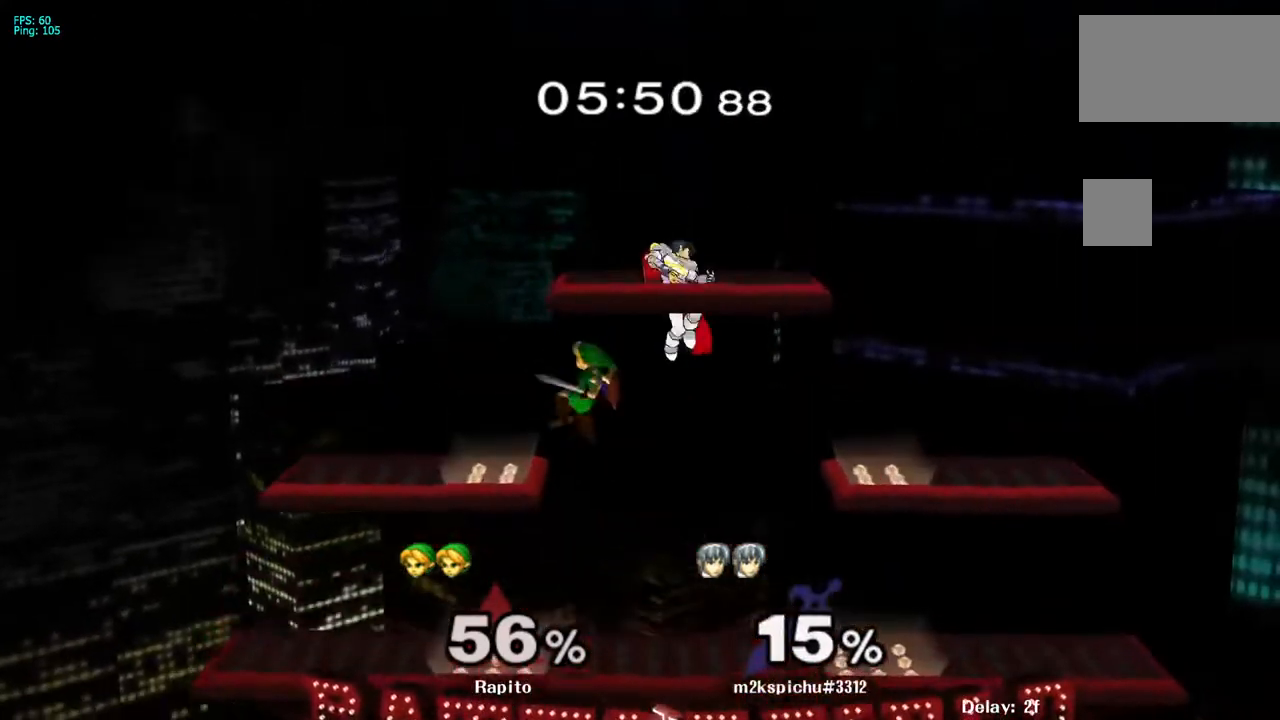
{"buttons": ["L1"], "left_stick": "up-left", "right_stick": "center", "events": [[267, "A", "up"], [400, "left_stick", "center"], [417, "L1", "down"], [450, "left_stick", "up-left"]]}
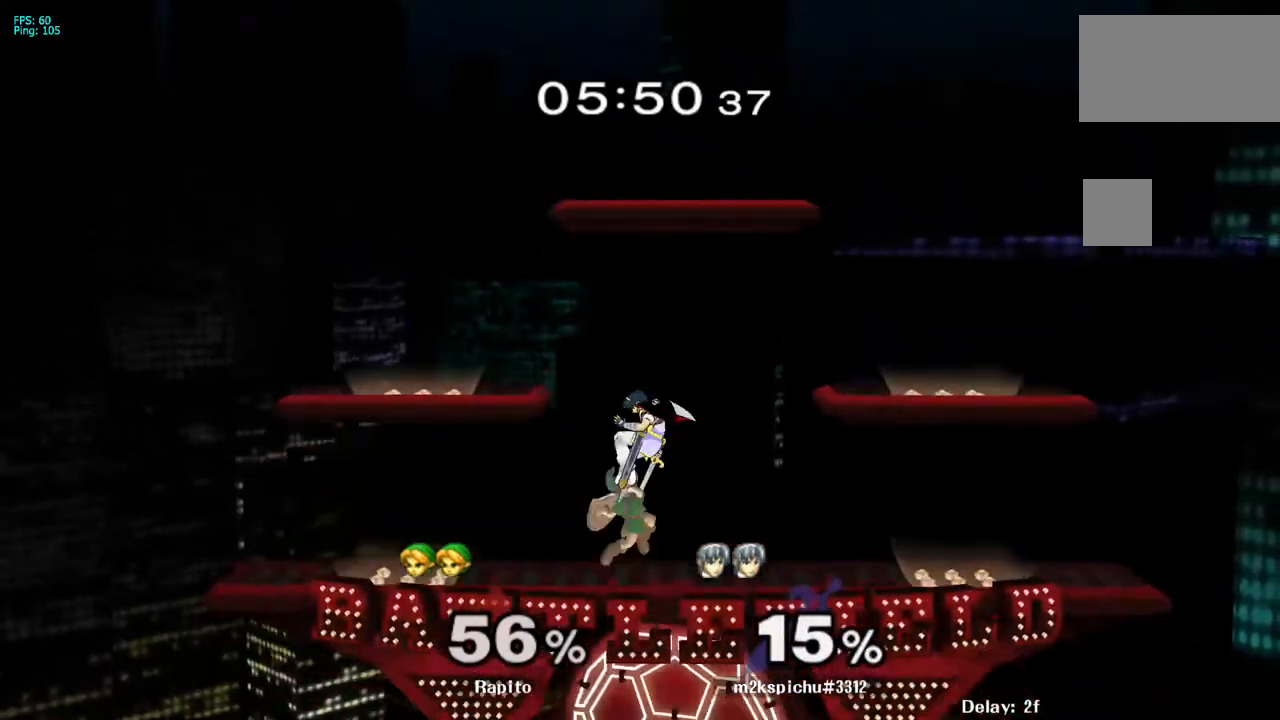
{"buttons": ["A", "L1"], "left_stick": "up-left", "right_stick": "center", "events": [[283, "A", "down"]]}
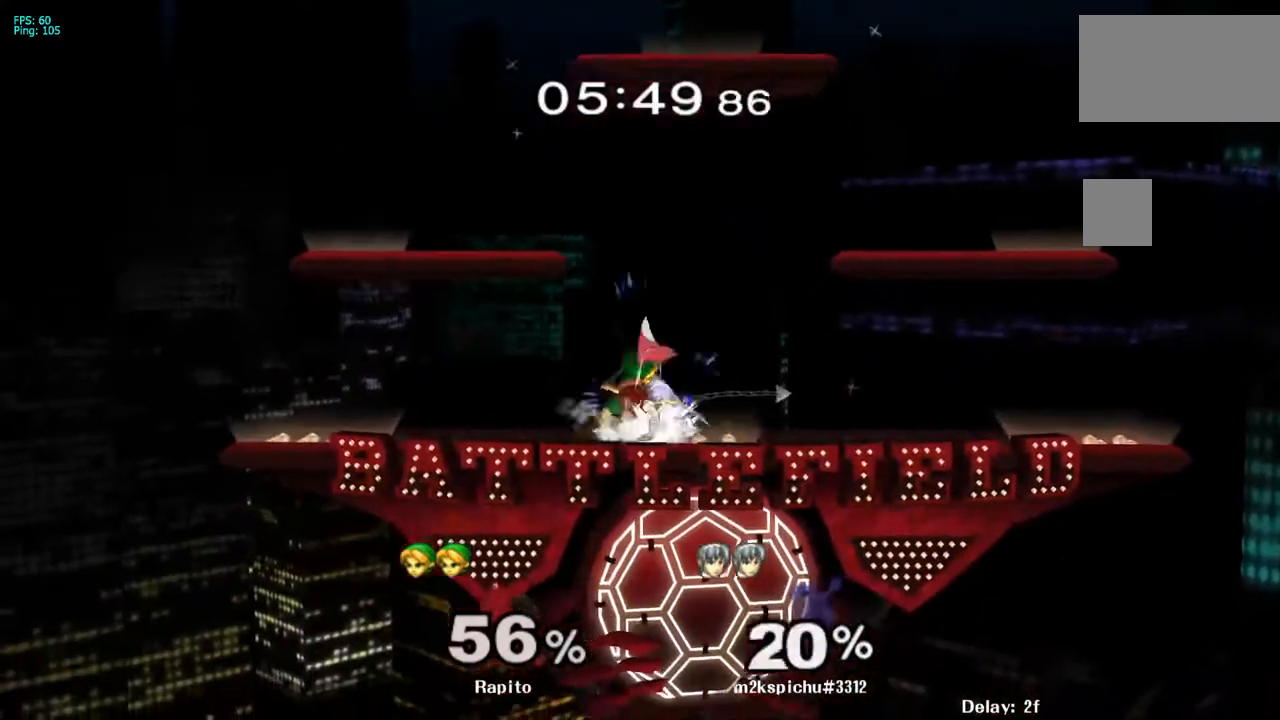
{"buttons": ["L1"], "left_stick": "down", "right_stick": "center", "events": [[267, "A", "up"], [433, "left_stick", "center"], [500, "left_stick", "down"]]}
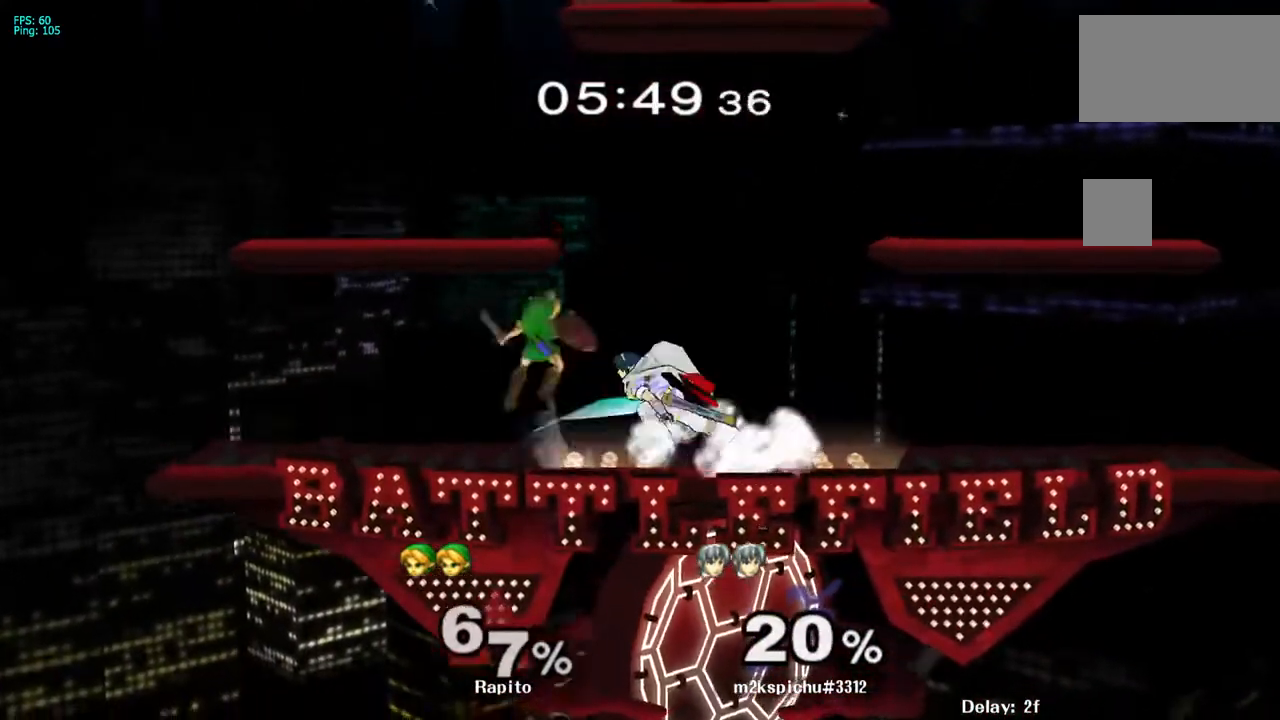
{"buttons": [], "left_stick": "center", "right_stick": "center", "events": [[350, "L1", "up"], [350, "left_stick", "center"]]}
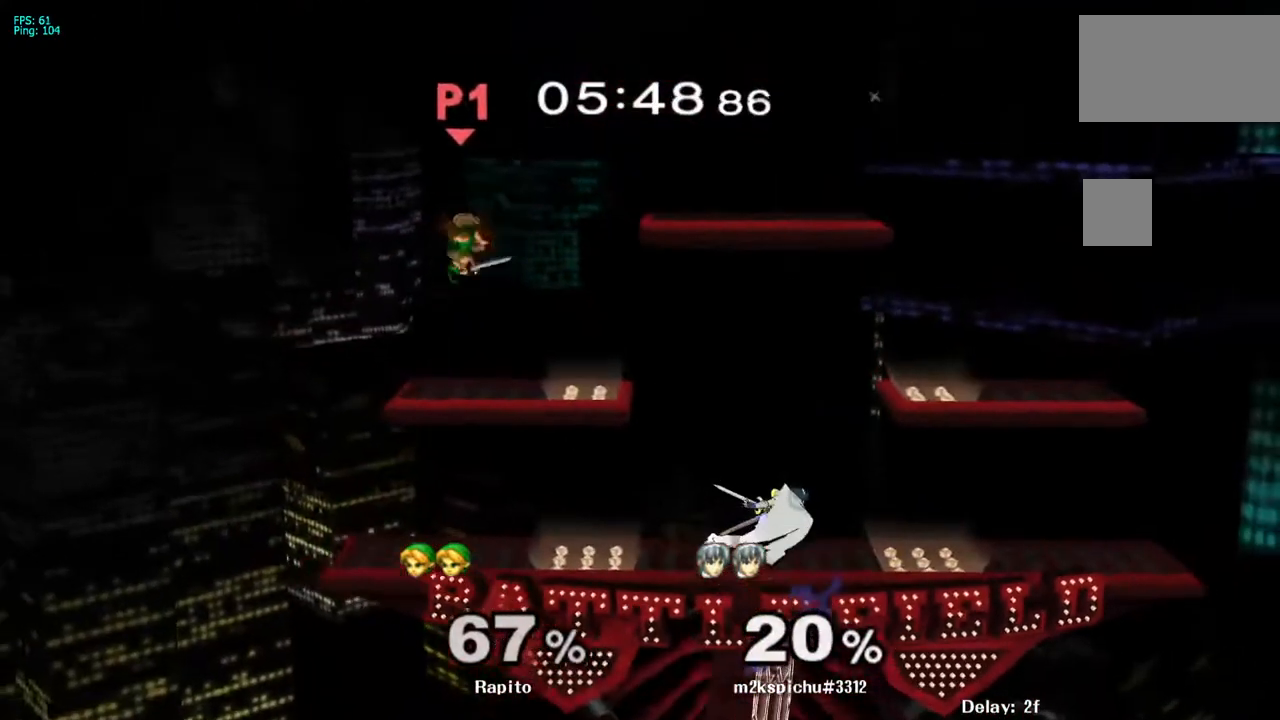
{"buttons": [], "left_stick": "up-right", "right_stick": "down", "events": [[400, "Y", "down"], [467, "Y", "up"], [500, "left_stick", "up-right"], [500, "right_stick", "down"]]}
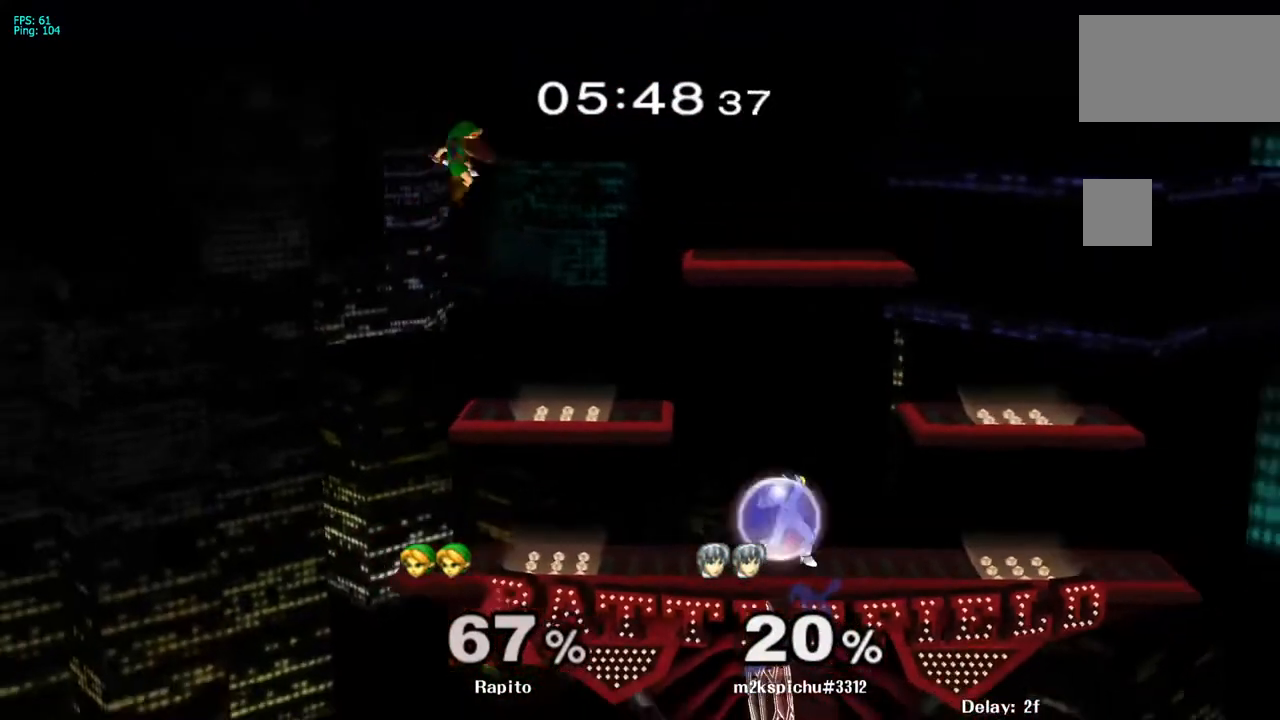
{"buttons": [], "left_stick": "right", "right_stick": "center", "events": [[17, "left_stick", "right"], [17, "right_stick", "center"], [33, "right_stick", "down"], [83, "right_stick", "center"]]}
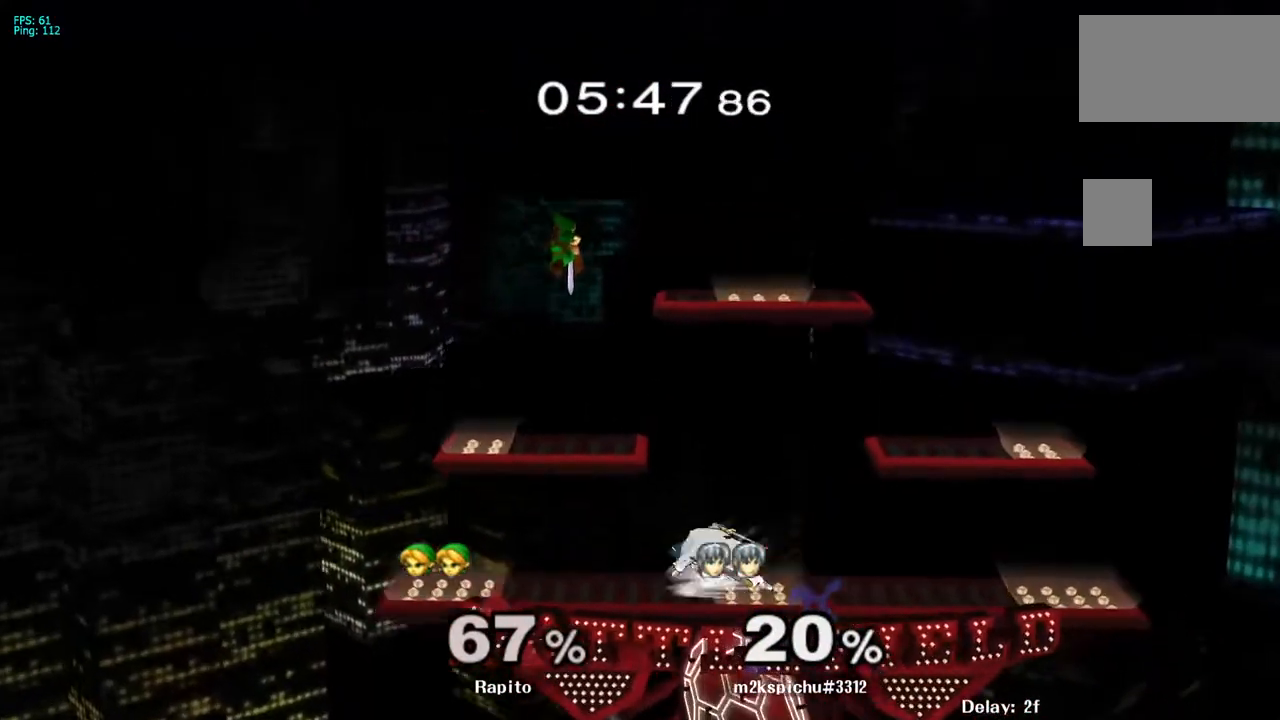
{"buttons": ["L1"], "left_stick": "right", "right_stick": "center", "events": [[417, "L1", "down"]]}
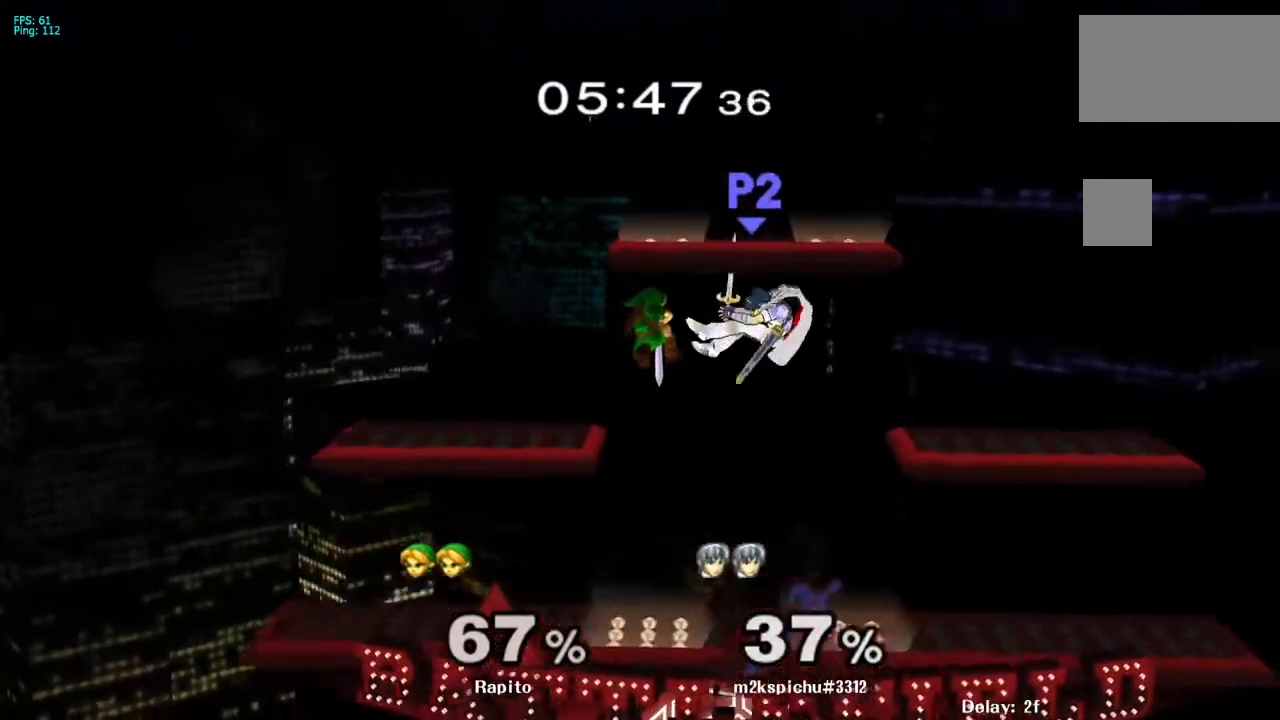
{"buttons": [], "left_stick": "right", "right_stick": "center", "events": [[150, "L1", "up"]]}
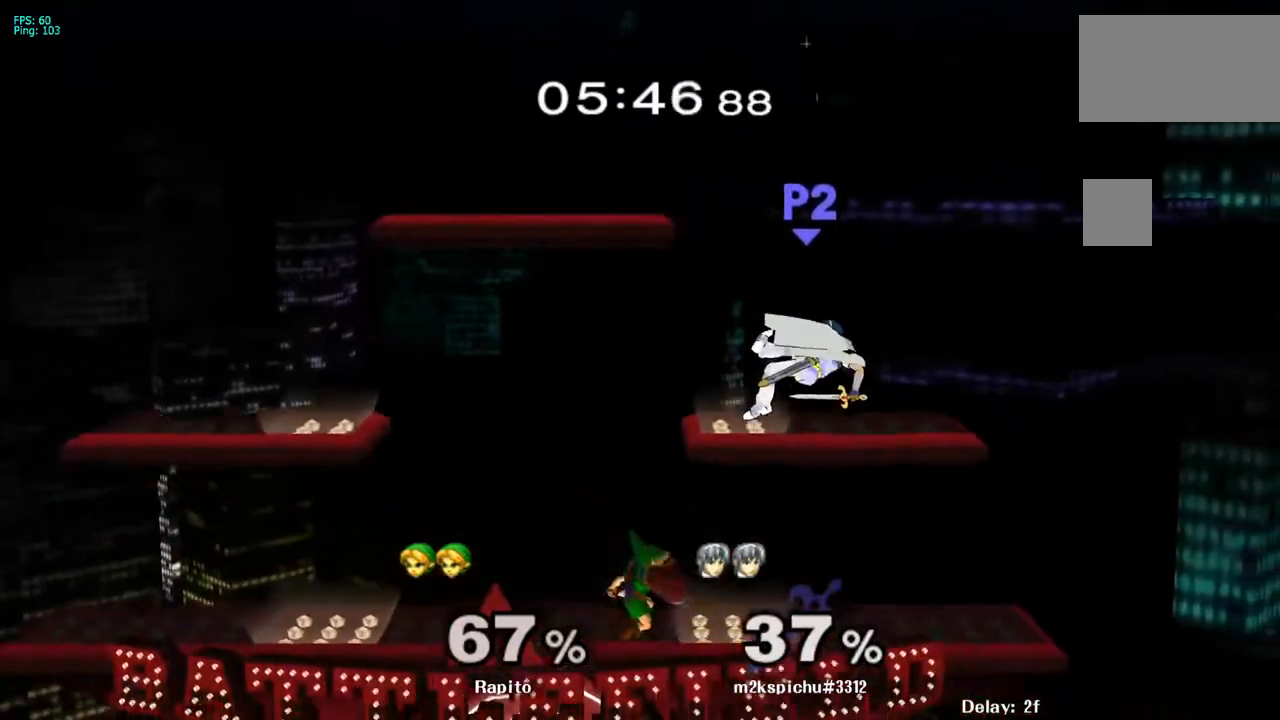
{"buttons": ["A"], "left_stick": "right", "right_stick": "center", "events": [[183, "Y", "down"], [183, "left_stick", "up"], [267, "A", "down"], [317, "left_stick", "up-right"], [333, "Y", "up"], [483, "left_stick", "right"]]}
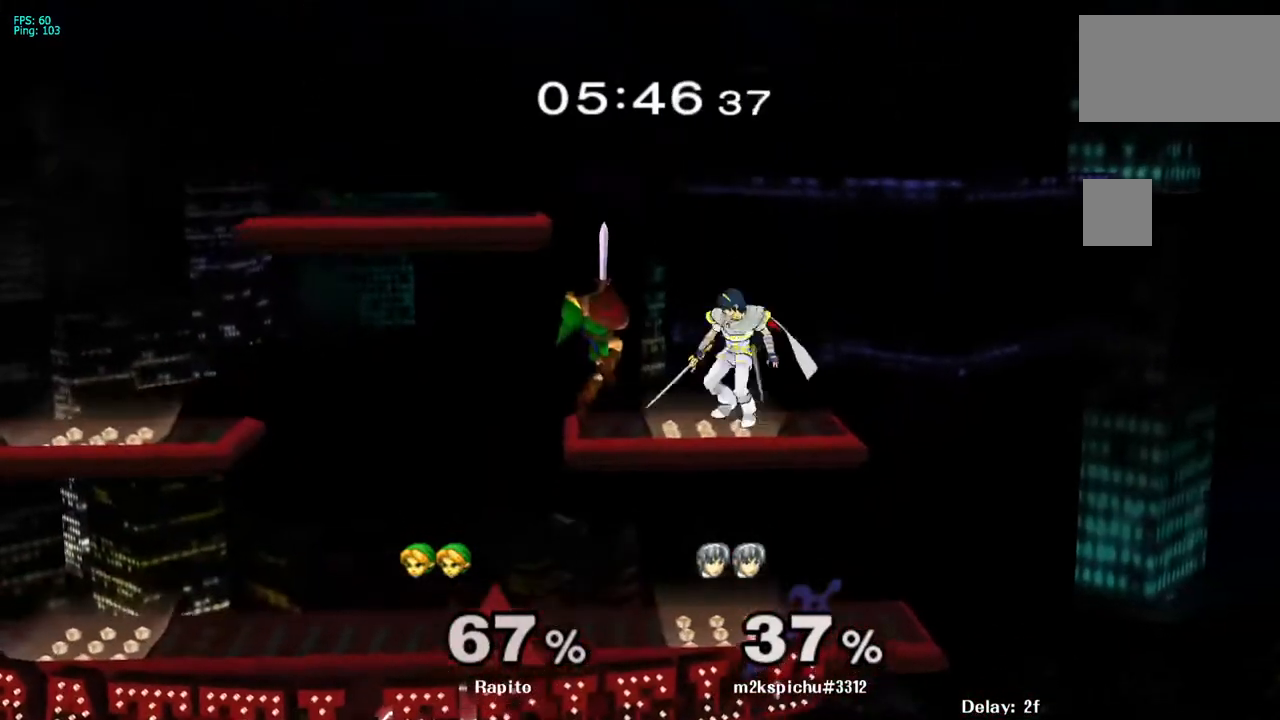
{"buttons": ["L1"], "left_stick": "down-right", "right_stick": "center", "events": [[383, "L1", "down"], [433, "A", "up"], [433, "left_stick", "down-right"]]}
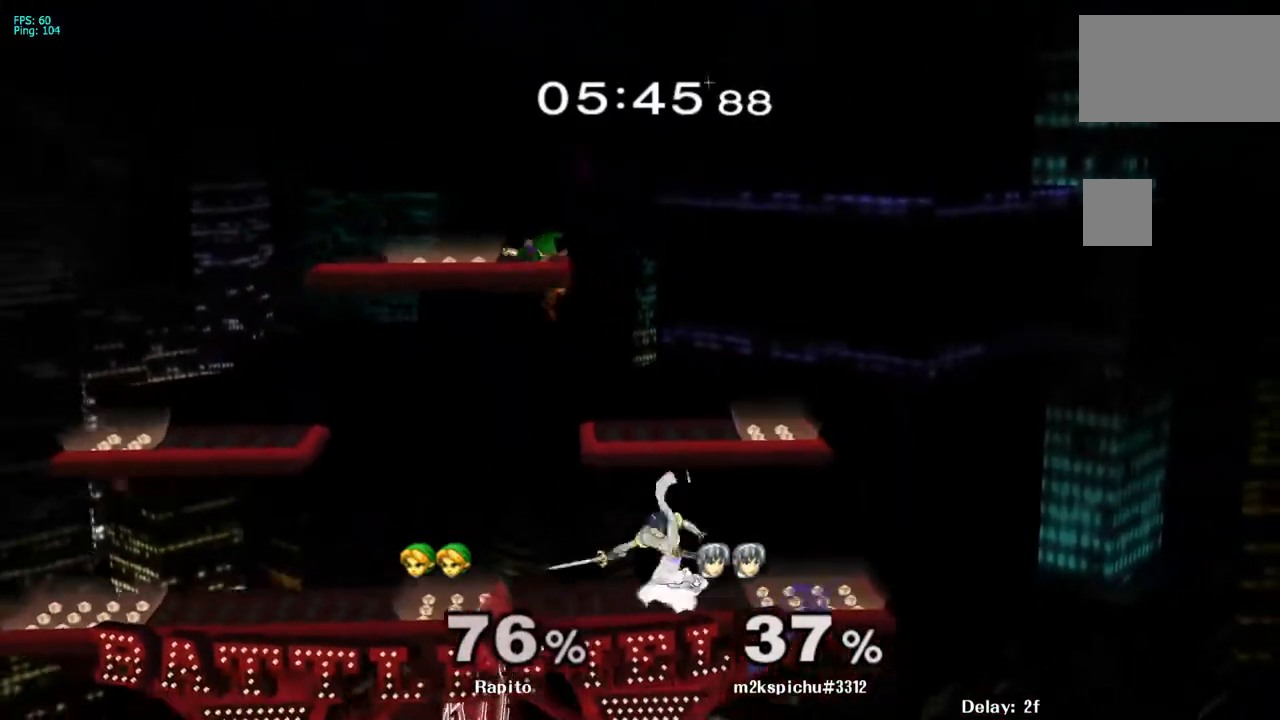
{"buttons": ["A"], "left_stick": "center", "right_stick": "center", "events": [[67, "L1", "up"], [100, "left_stick", "center"], [350, "A", "down"], [450, "A", "up"], [500, "A", "down"]]}
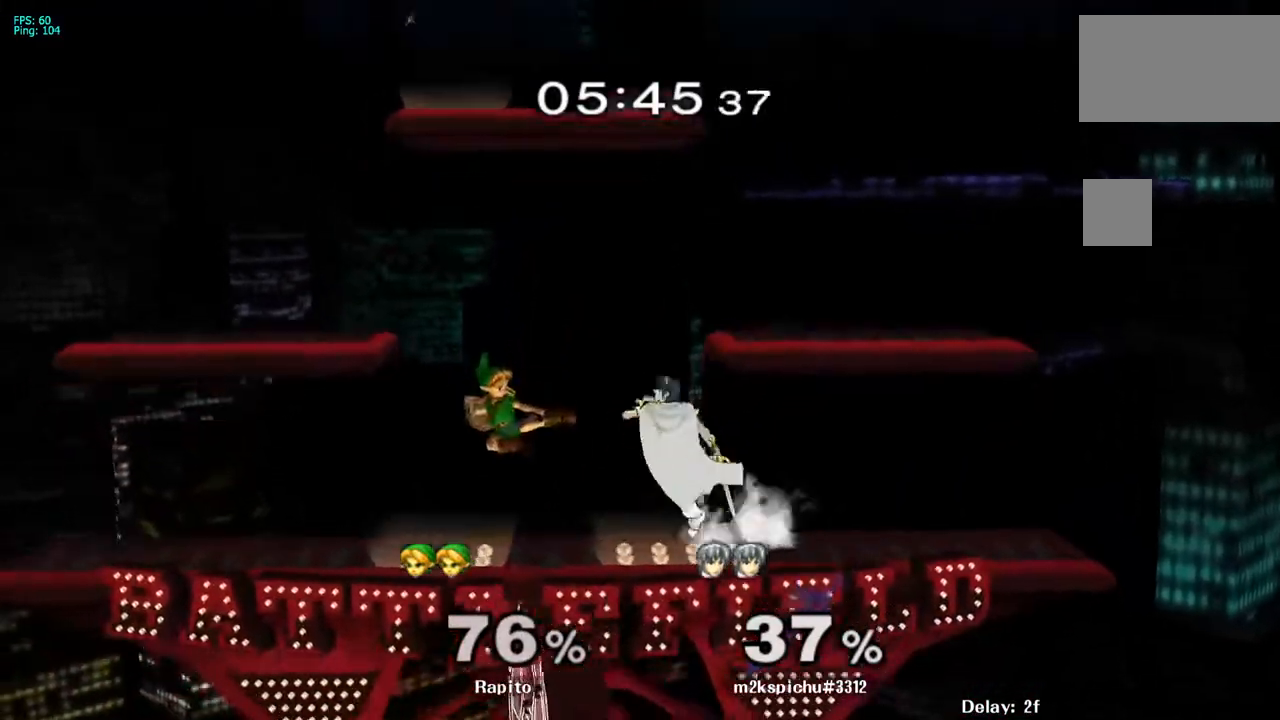
{"buttons": ["L1"], "left_stick": "center", "right_stick": "center", "events": [[50, "left_stick", "down"], [67, "L1", "down"], [133, "A", "up"], [417, "left_stick", "center"]]}
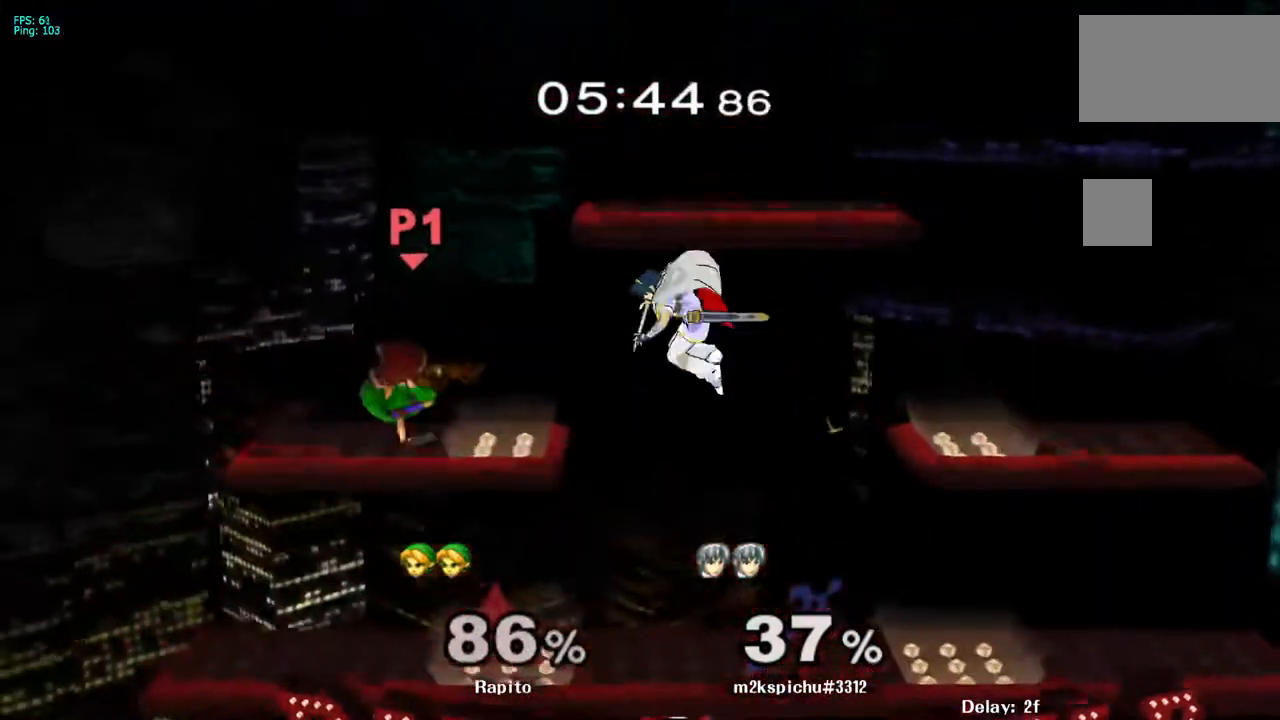
{"buttons": [], "left_stick": "center", "right_stick": "center", "events": [[83, "L1", "up"], [367, "L1", "down"], [467, "L1", "up"]]}
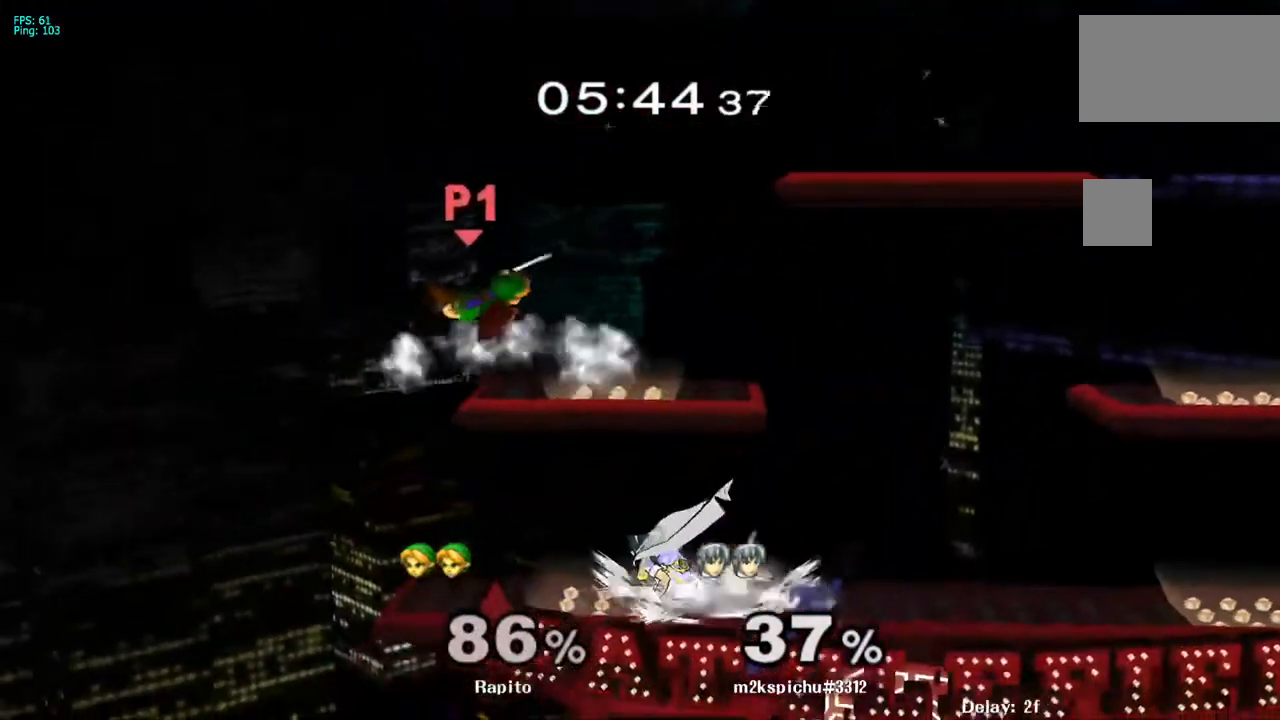
{"buttons": [], "left_stick": "right", "right_stick": "center", "events": [[233, "left_stick", "right"]]}
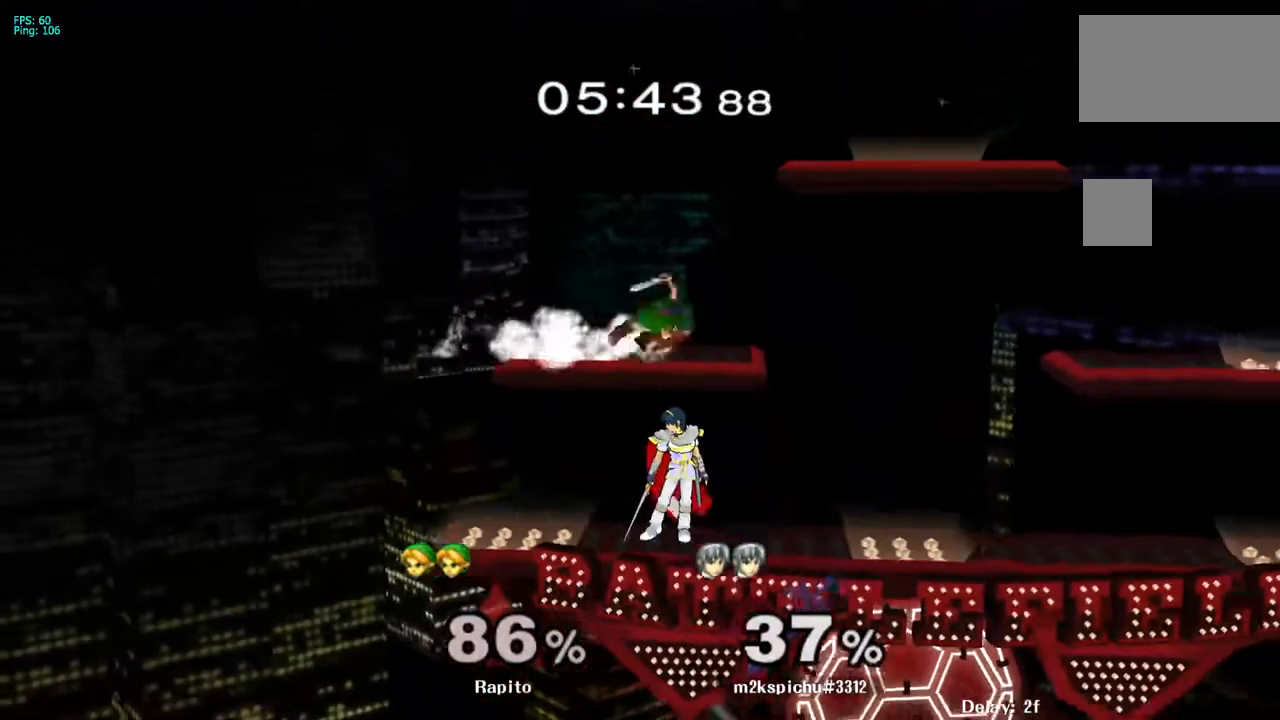
{"buttons": [], "left_stick": "down", "right_stick": "center", "events": [[150, "left_stick", "center"], [217, "L1", "down"], [300, "left_stick", "down"], [450, "L1", "up"]]}
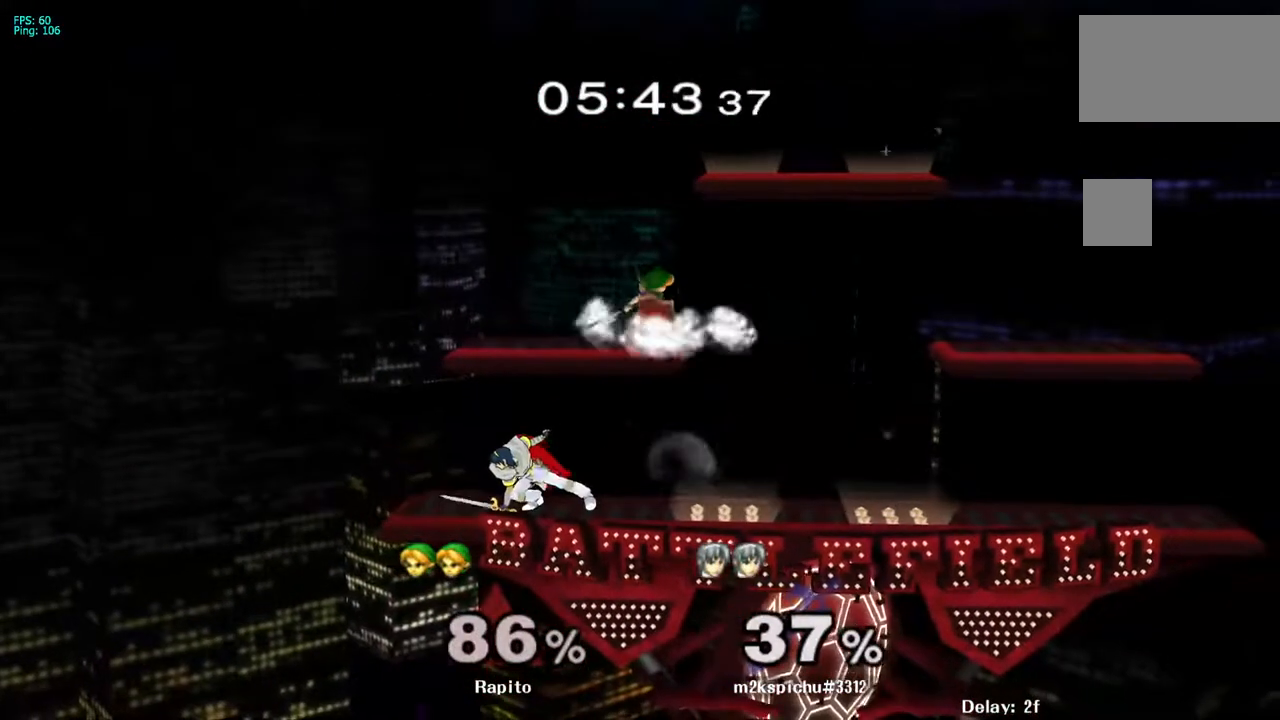
{"buttons": [], "left_stick": "down-left", "right_stick": "left", "events": [[17, "left_stick", "center"], [200, "left_stick", "down"], [317, "left_stick", "down-left"], [417, "right_stick", "left"]]}
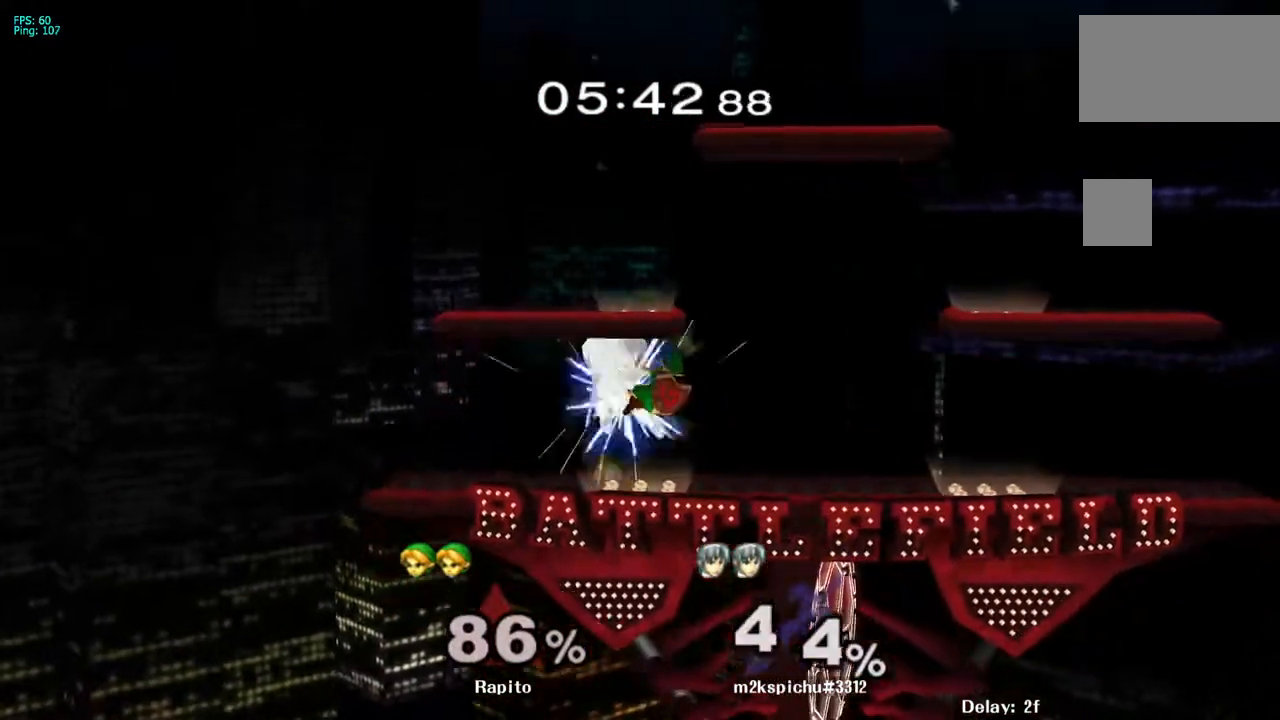
{"buttons": ["A"], "left_stick": "up", "right_stick": "center", "events": [[33, "right_stick", "center"], [50, "left_stick", "up-left"], [83, "L1", "down"], [117, "left_stick", "up"], [133, "A", "down"], [167, "A", "up"], [200, "L1", "up"], [217, "A", "down"], [333, "A", "up"], [400, "A", "down"], [467, "A", "up"], [500, "A", "down"]]}
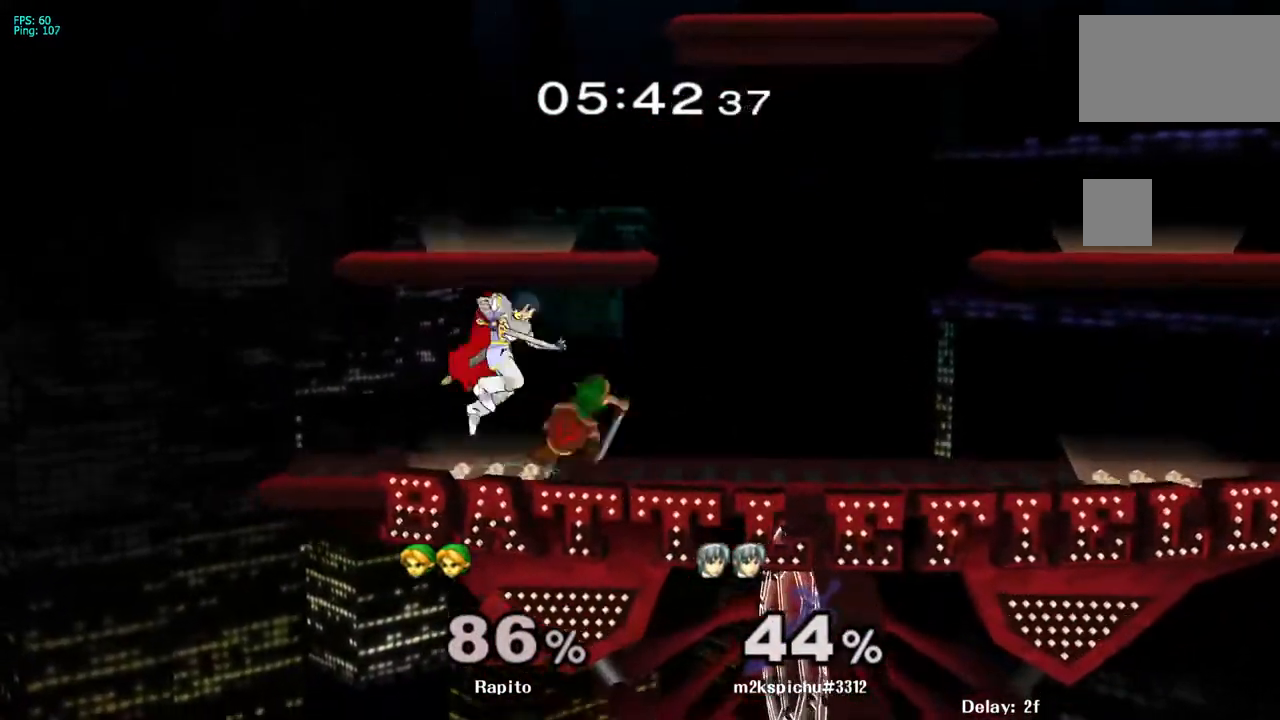
{"buttons": ["Y"], "left_stick": "center", "right_stick": "center", "events": [[67, "A", "up"], [100, "A", "down"], [250, "A", "up"], [333, "left_stick", "center"], [500, "Y", "down"]]}
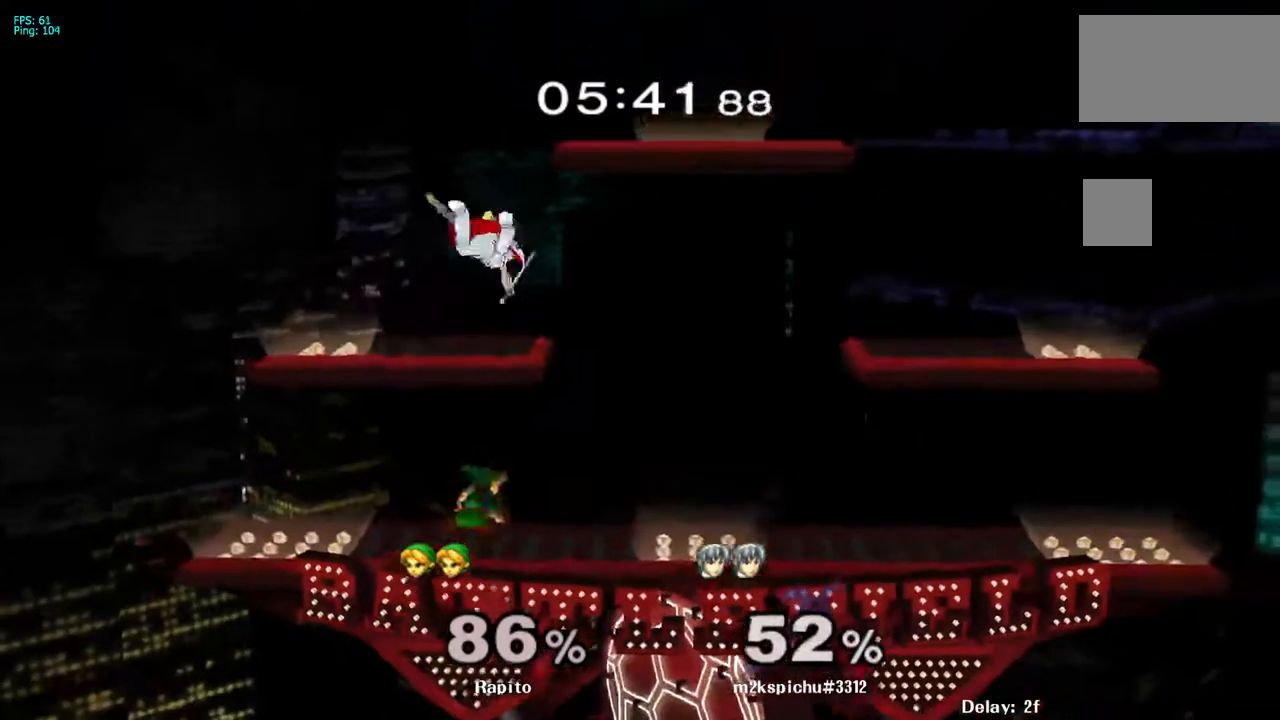
{"buttons": ["A"], "left_stick": "right", "right_stick": "center", "events": [[117, "A", "down"], [200, "Y", "up"], [217, "left_stick", "right"]]}
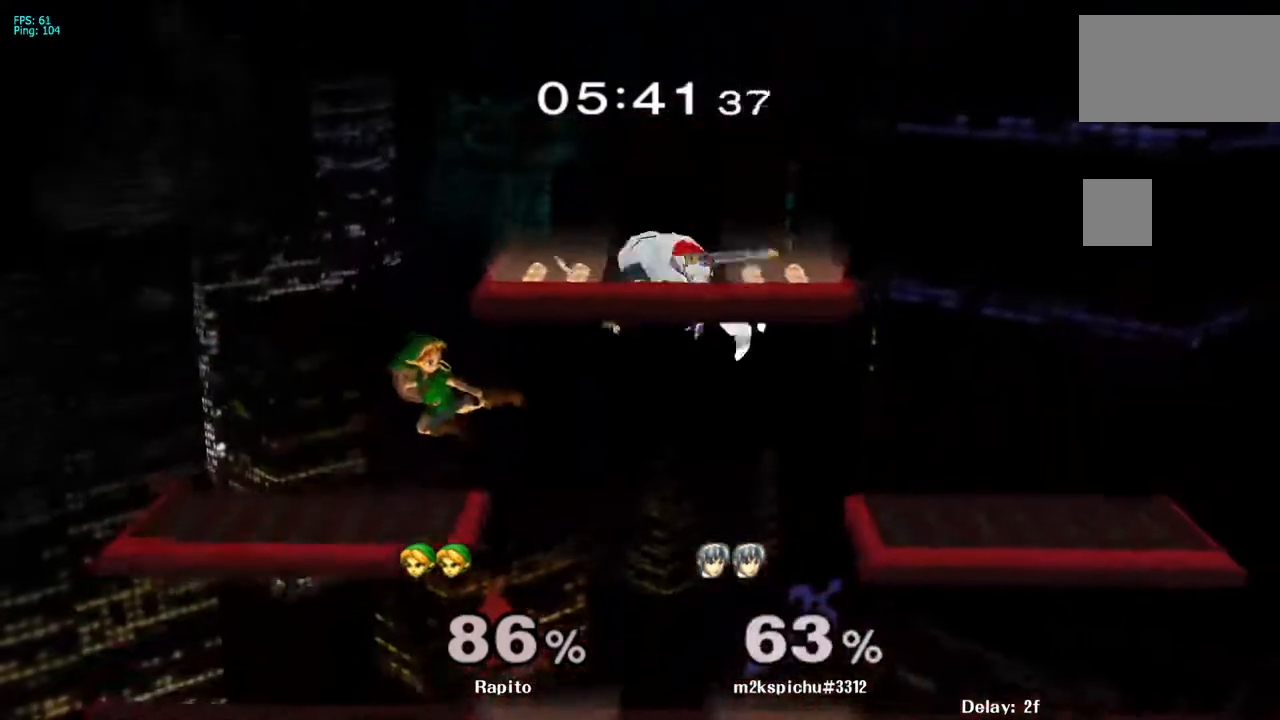
{"buttons": ["Y"], "left_stick": "right", "right_stick": "center", "events": [[133, "A", "up"], [333, "left_stick", "center"], [433, "left_stick", "right"], [450, "Y", "down"]]}
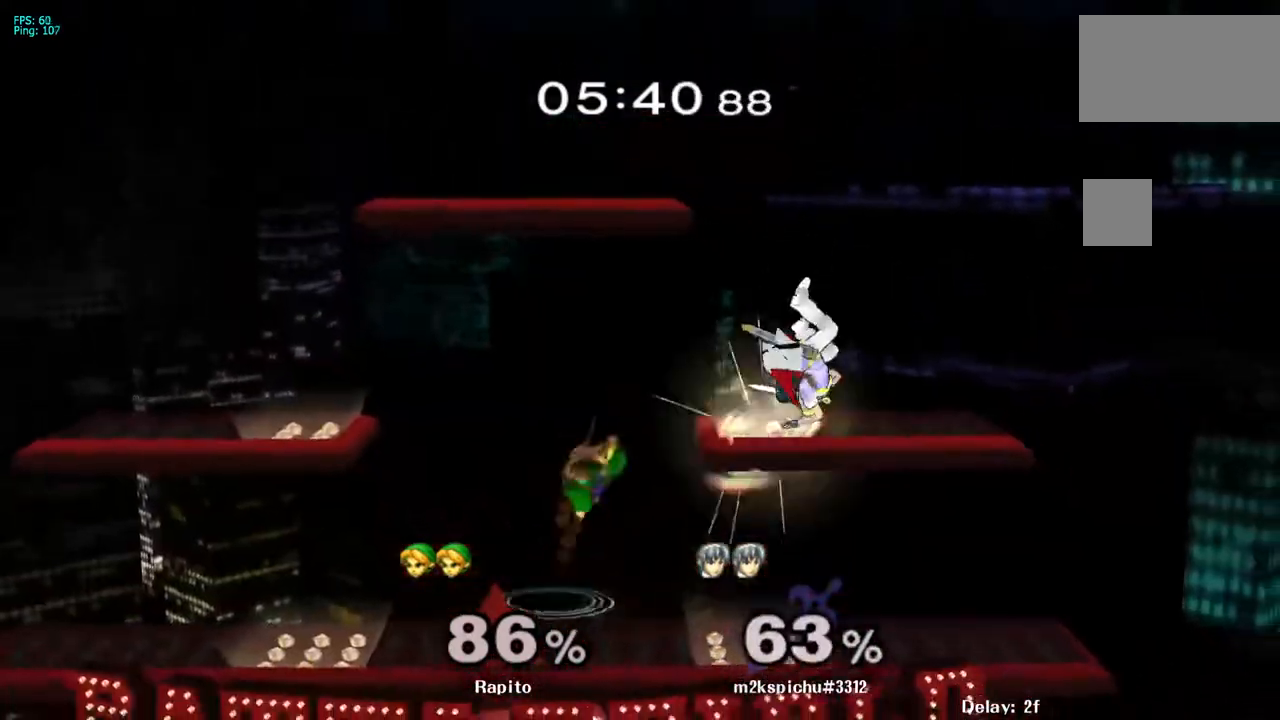
{"buttons": ["L1"], "left_stick": "down", "right_stick": "center"}
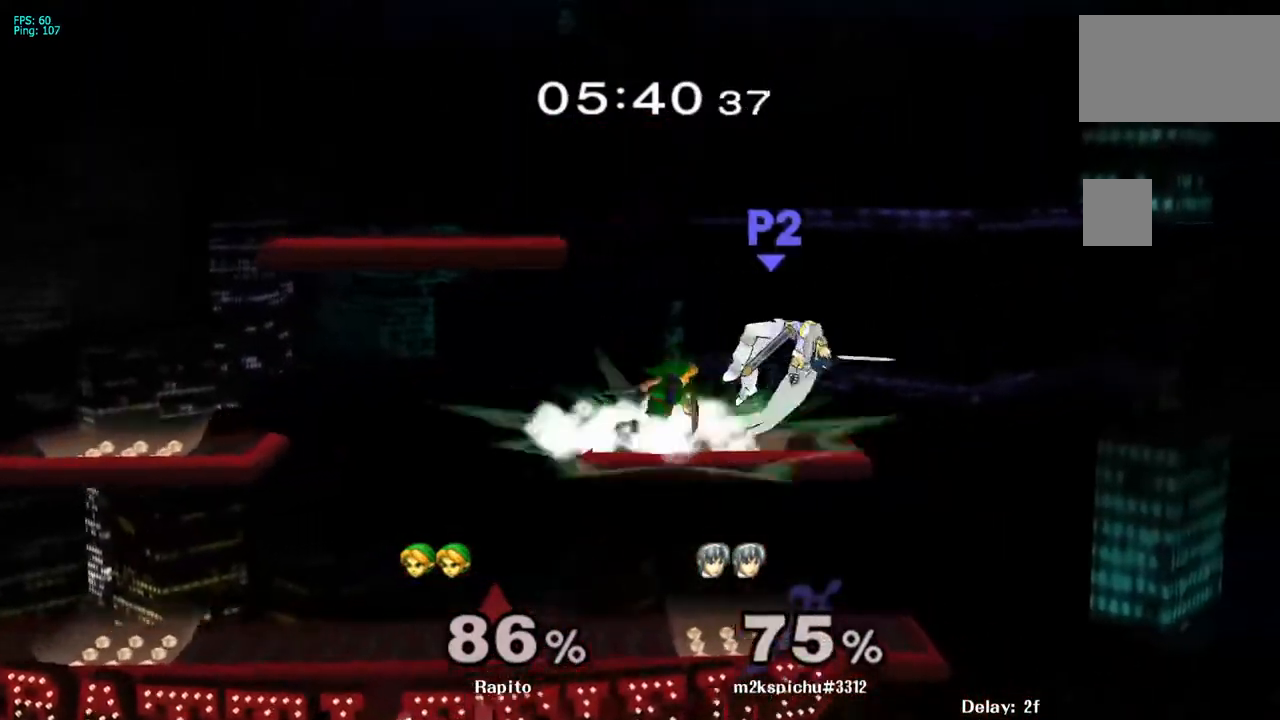
{"buttons": [], "left_stick": "right", "right_stick": "center", "events": [[33, "L1", "up"], [83, "left_stick", "right"], [150, "Y", "down"], [200, "Y", "up"], [350, "right_stick", "down"], [400, "right_stick", "center"]]}
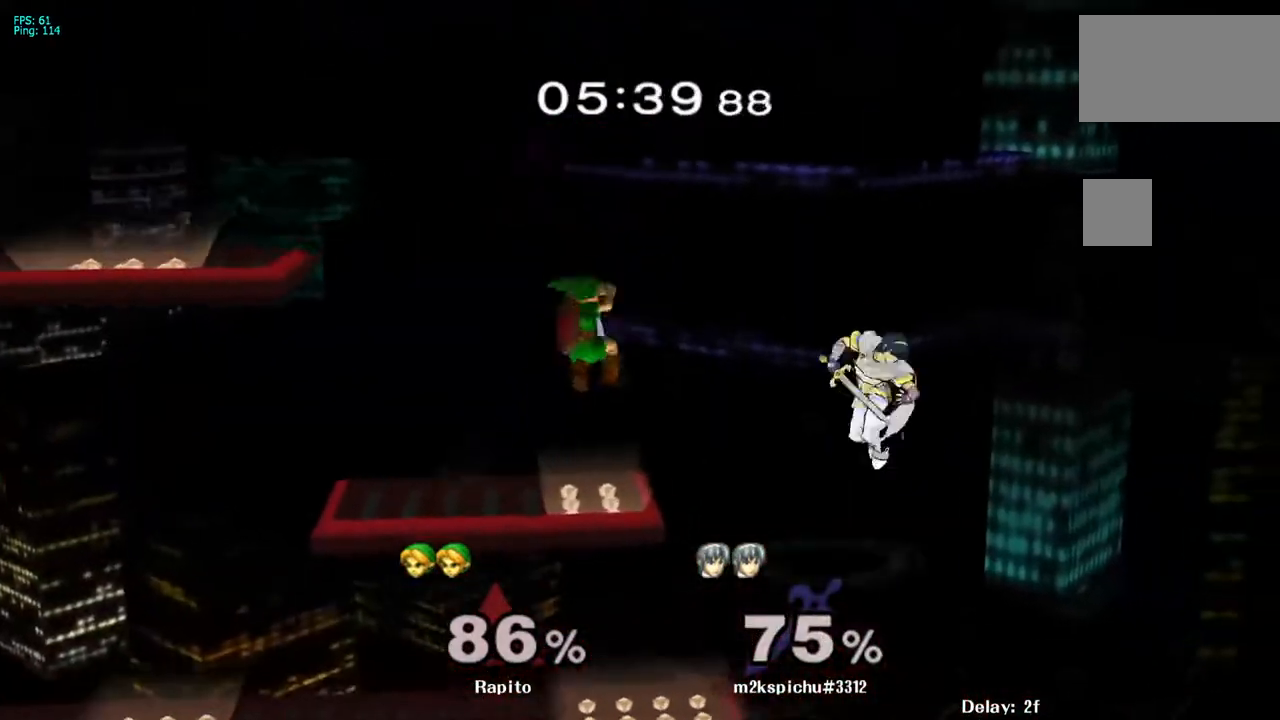
{"buttons": ["L1"], "left_stick": "left", "right_stick": "center", "events": [[183, "left_stick", "center"], [300, "left_stick", "left"], [500, "L1", "down"]]}